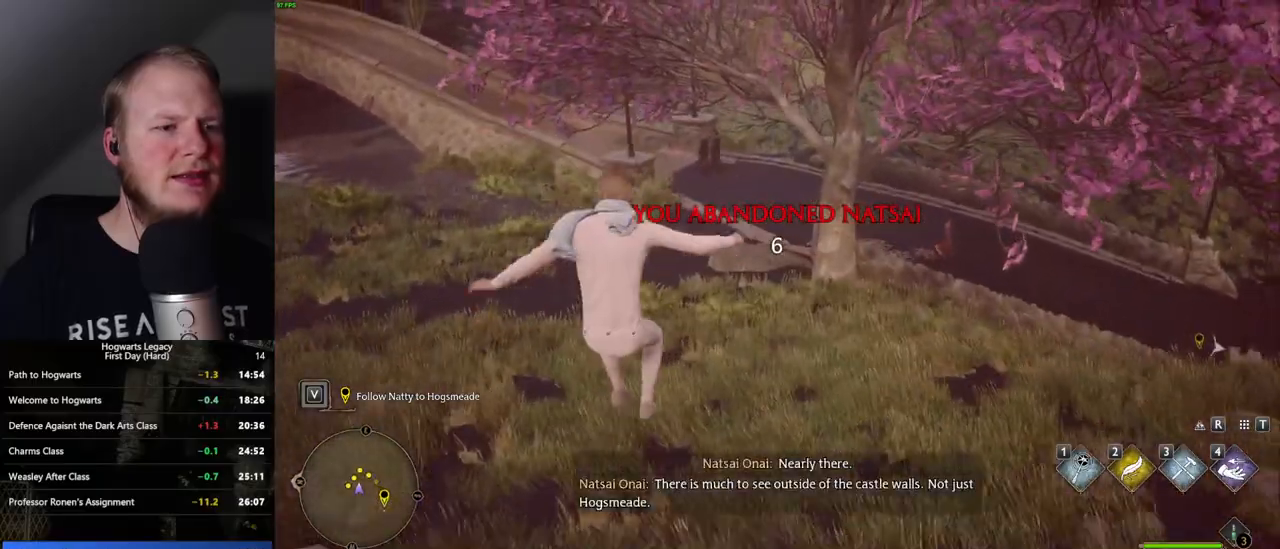
Gameplay with keyboard and mouse; each line is a JSON object with the keys and mouse buttons held at the frame after it. "events" lists presses ("down") and releases ("up") of ".", "/", "0", "1", "2", "3", "4", "5", "6", "7", "8", "9", "a", "alt_l", "alt_r", "b", "backslash", "backspace", "c", "caps_lock", "comma", "ctrl_l", "ctrl_r", "d", "e", "equals", "escape", "f", "f1", "f10", "f11", "f12", "f2", "f3", "f4", "f5", "f6", "f7", "f8", "f9", "g", "h", "i", "j", "k", "l", "lbracket", "m", "minus", "n", "o", "p", "q", "quote", "r", "rbracket", "return", "s", "semicolon", "shift_l", "shift_r", "space", "super", "t", "tab", "tilde", "u", "v", "w", "x", "y", "z", "mouse_left", "mouse_wheel", "mouse_right", "mouse_mb4" and "mouse_mb5" between this image and that frame as [ms after this image, input, new state], when the widget could be followed in between. "mouse_left", "mouse_wheel", "mouse_right", "mouse_mb4", "mouse_mb5" = the "left", "wheel", "right", "mb4", "mb5" buttons of the "mouse" list. No other keys are recorded. "wheel" means that the mouse wheel is clicked or scrolled. Mouse movement is not recorded.
{"keys": ["w"], "mouse": [], "events": []}
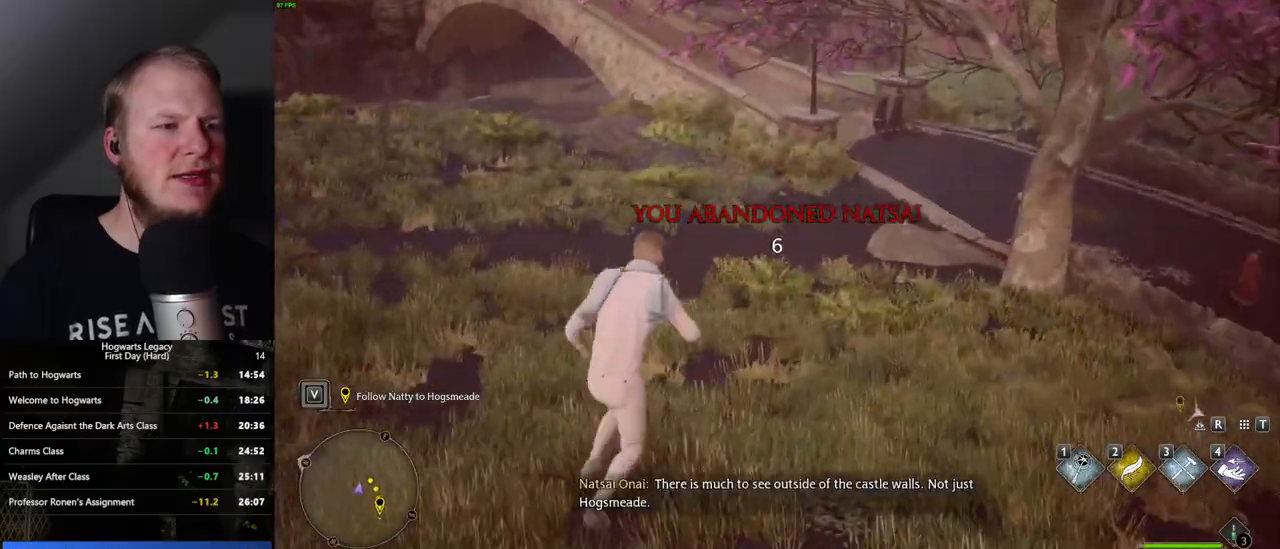
{"keys": ["w"], "mouse": [], "events": []}
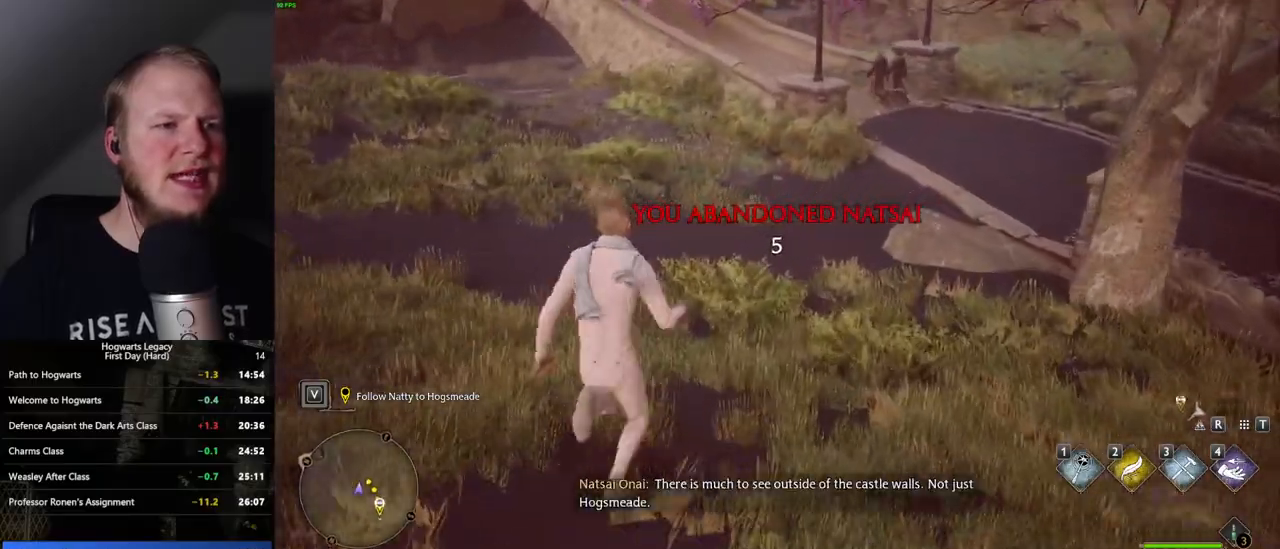
{"keys": ["w"], "mouse": [], "events": []}
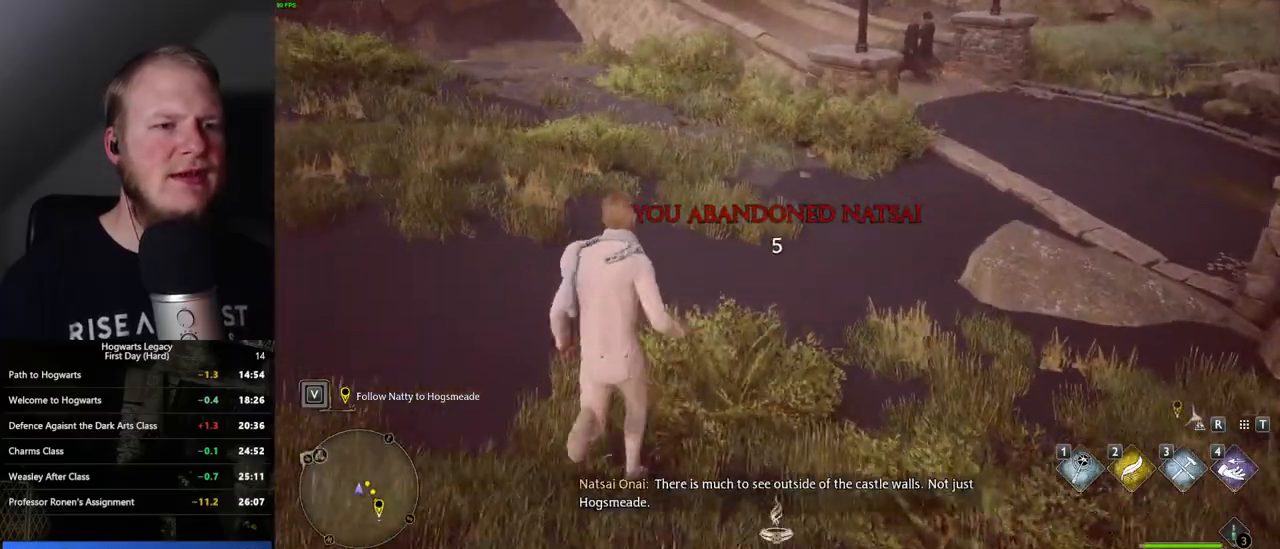
{"keys": ["w"], "mouse": [], "events": []}
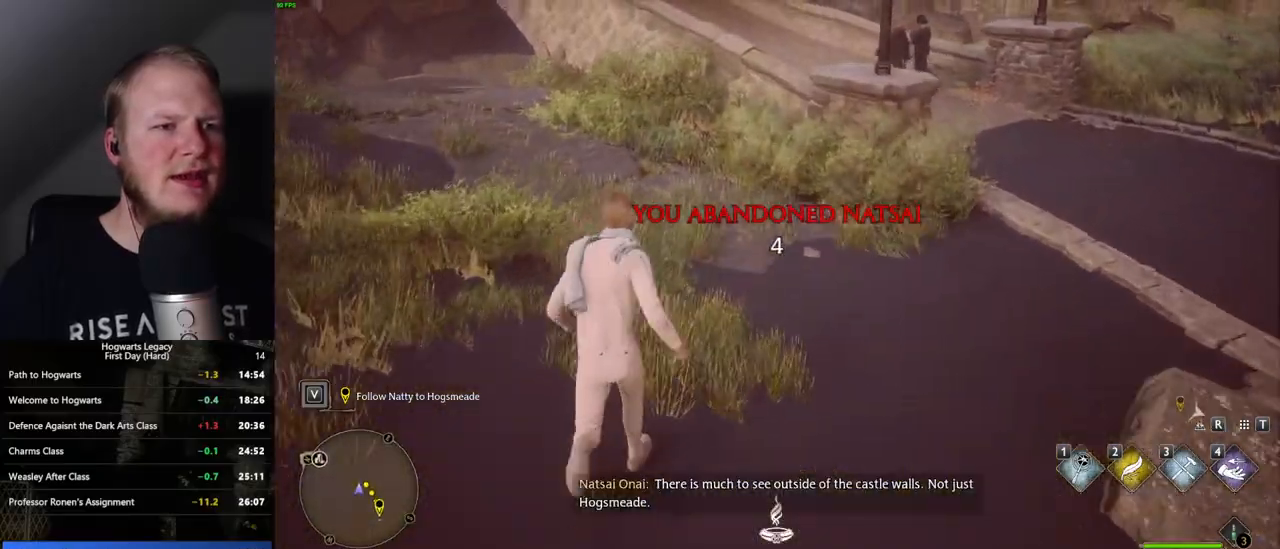
{"keys": ["w"], "mouse": [], "events": []}
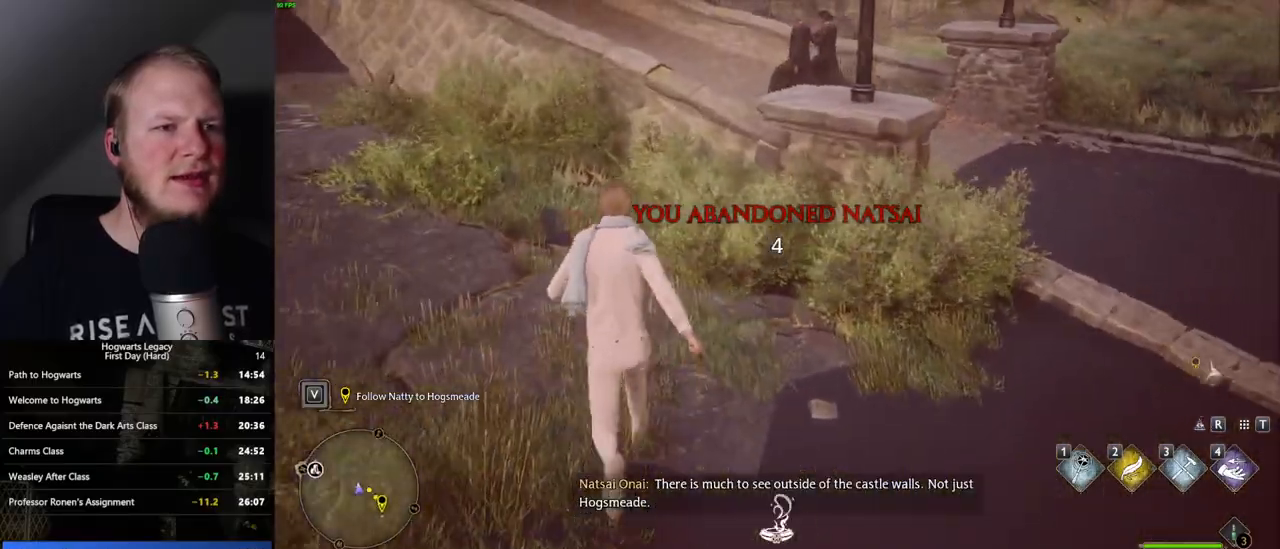
{"keys": ["w"], "mouse": [], "events": [[283, "mouse_mb5", "down"], [500, "mouse_mb5", "up"]]}
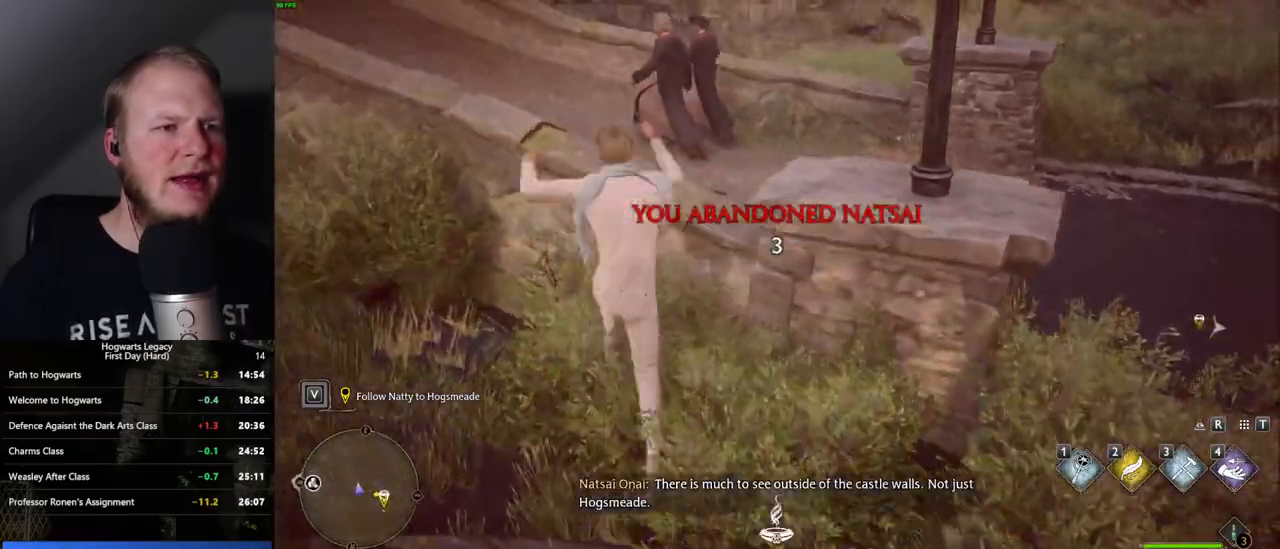
{"keys": ["w"], "mouse": [], "events": []}
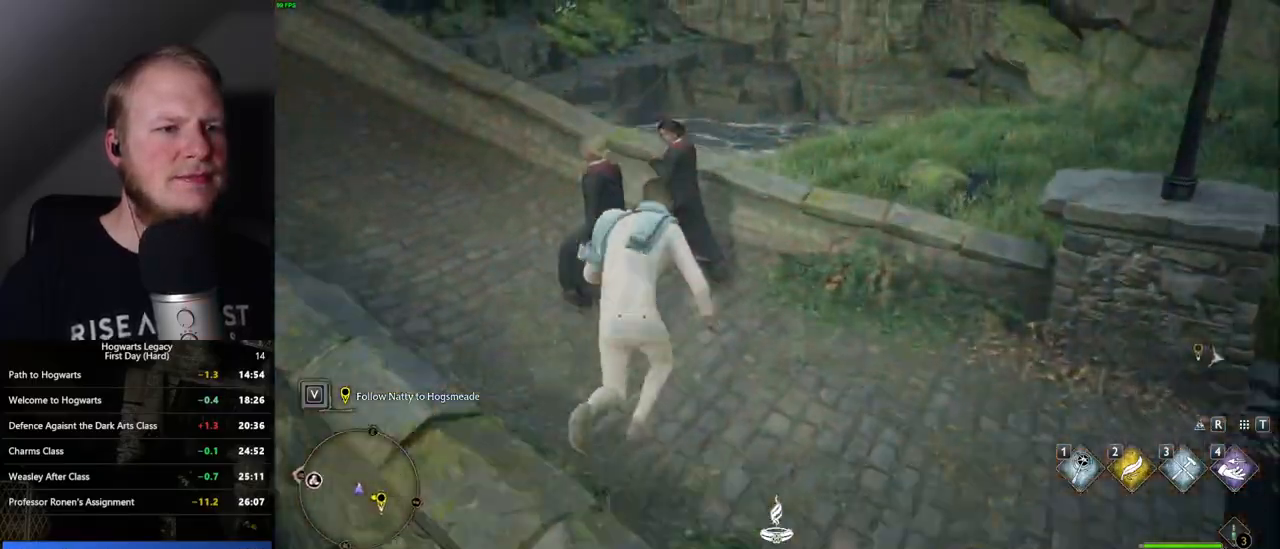
{"keys": ["w"], "mouse": [], "events": []}
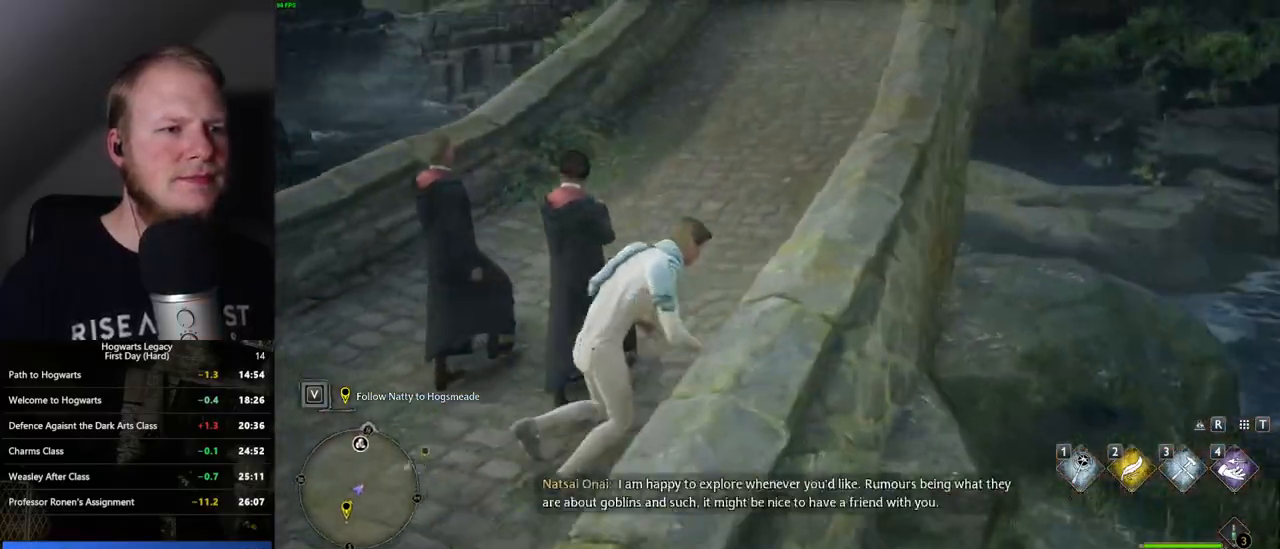
{"keys": ["w"], "mouse": [], "events": []}
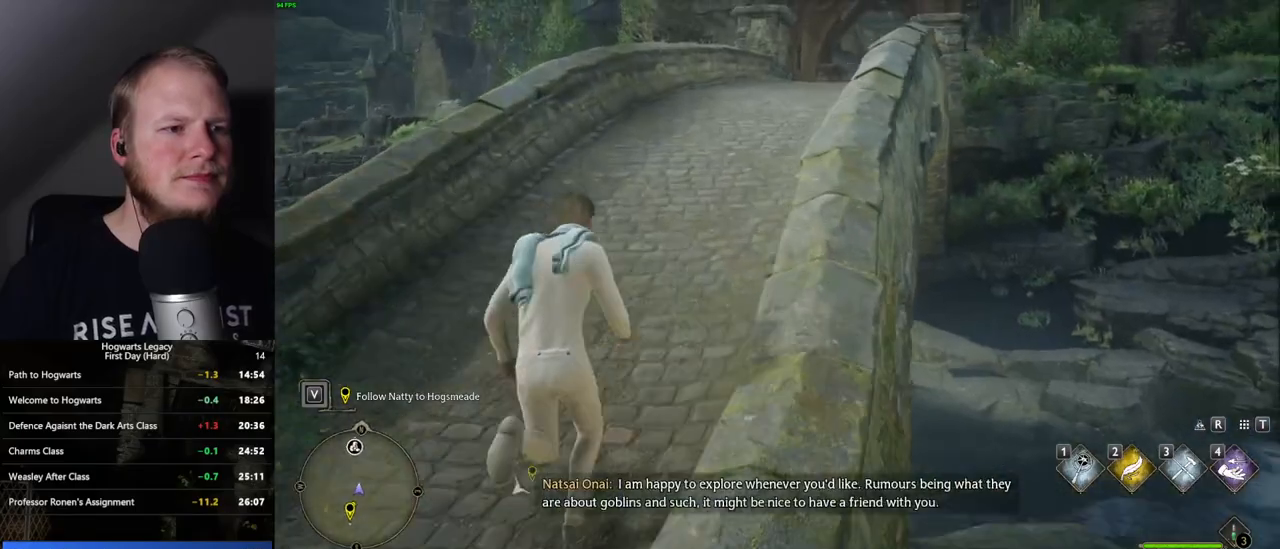
{"keys": ["w"], "mouse": [], "events": []}
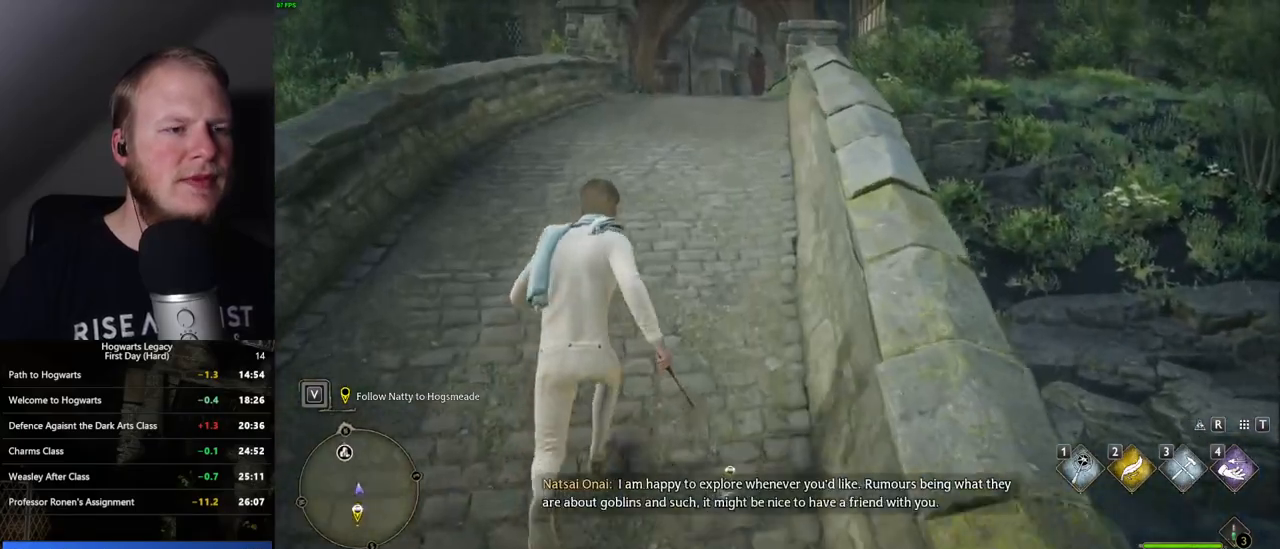
{"keys": ["w"], "mouse": [], "events": []}
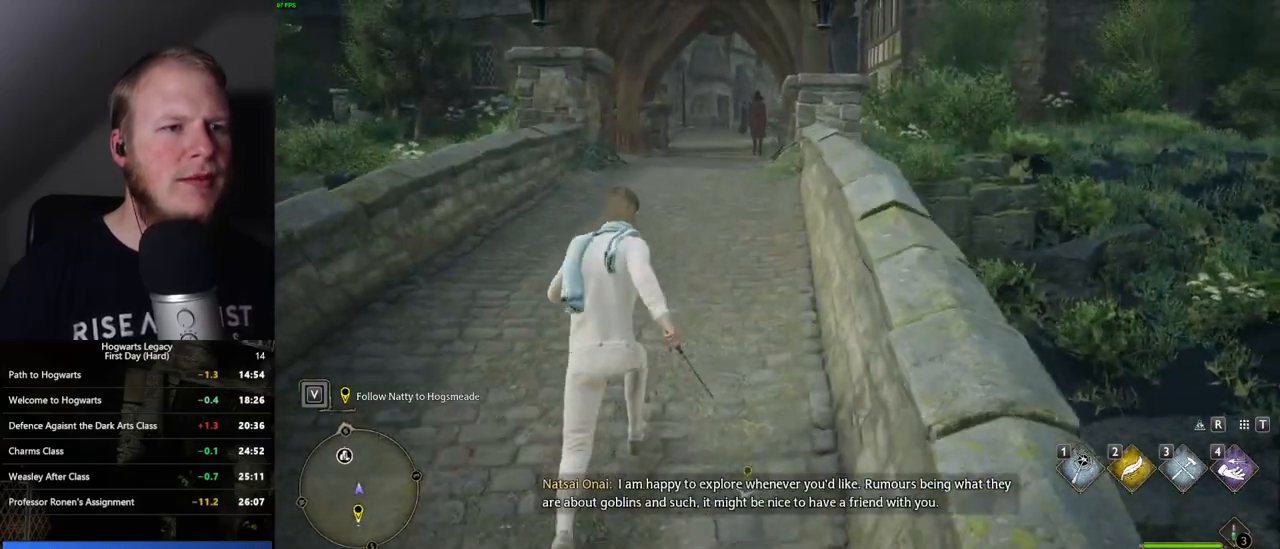
{"keys": ["w"], "mouse": [], "events": []}
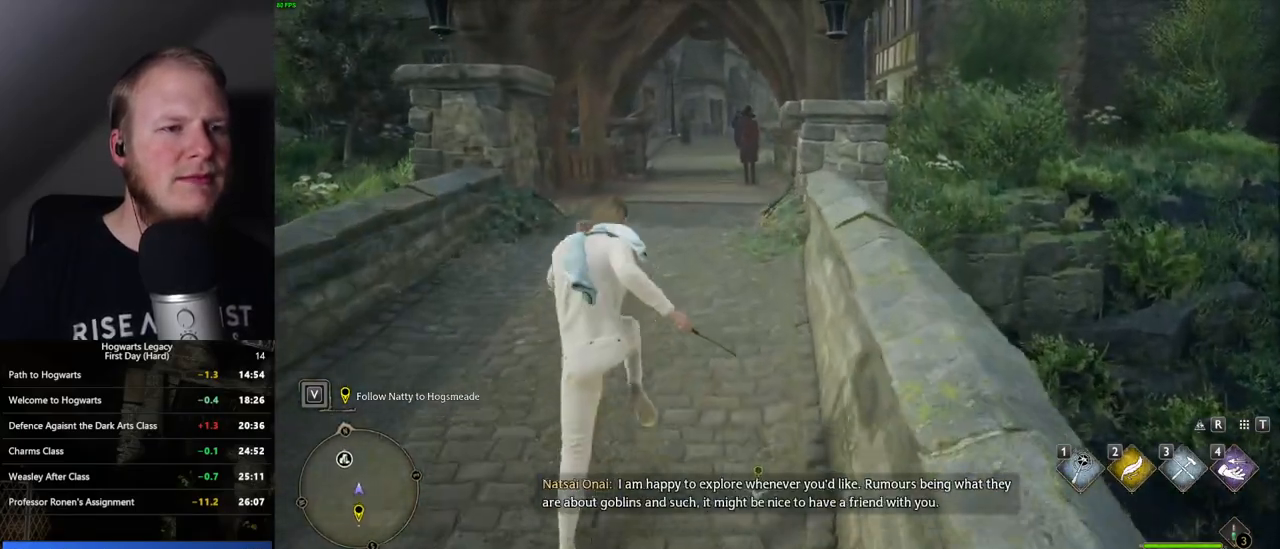
{"keys": ["w"], "mouse": [], "events": []}
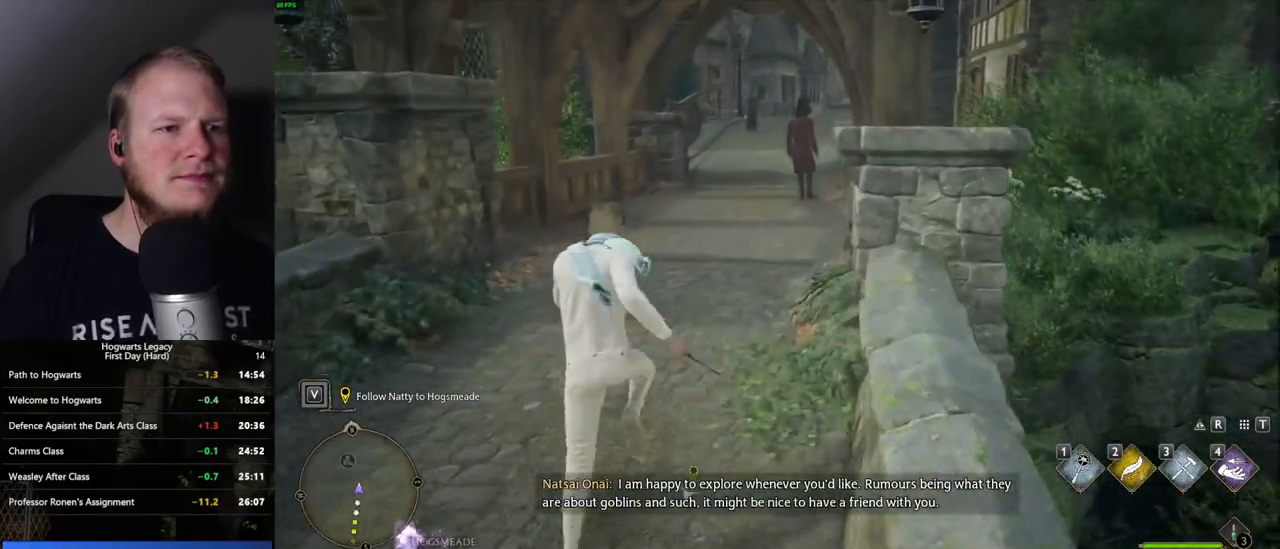
{"keys": ["w"], "mouse": [], "events": []}
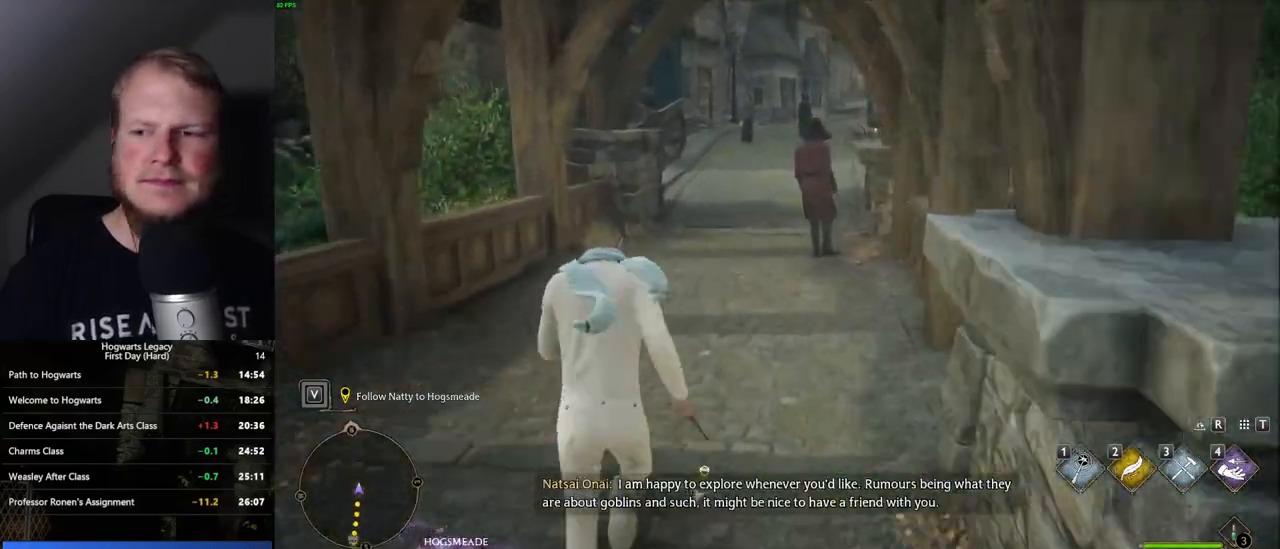
{"keys": ["w"], "mouse": [], "events": []}
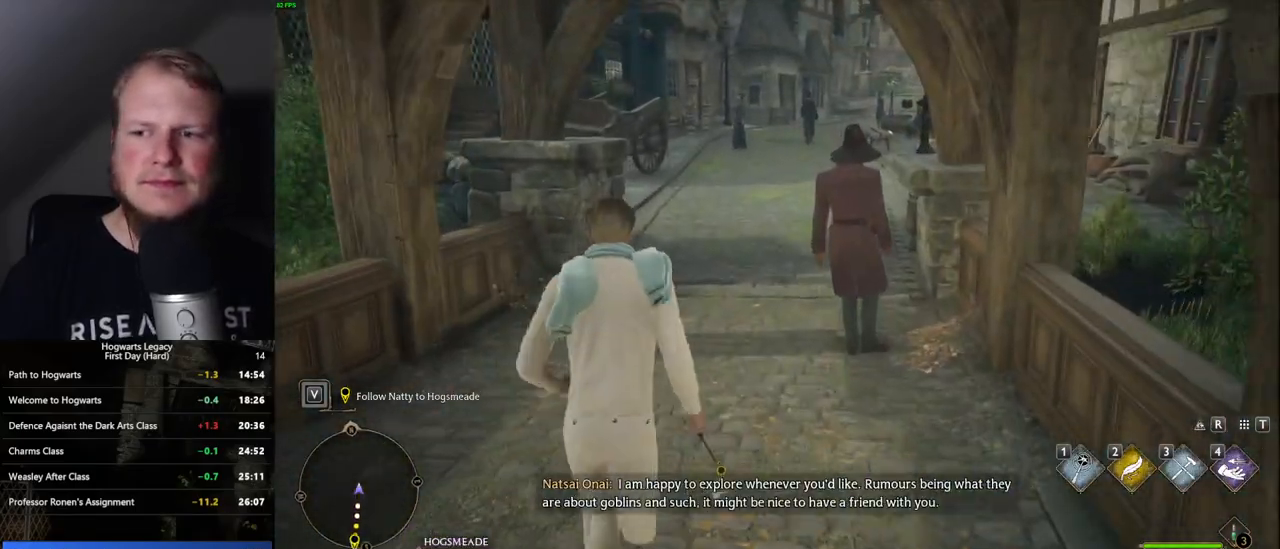
{"keys": ["w"], "mouse": [], "events": []}
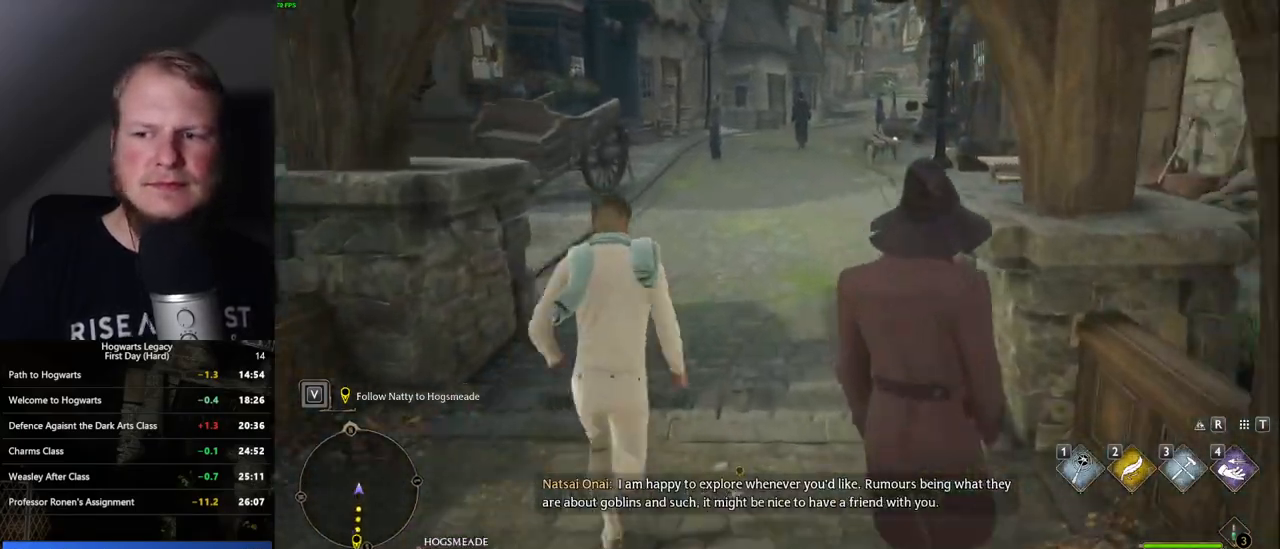
{"keys": ["w"], "mouse": [], "events": []}
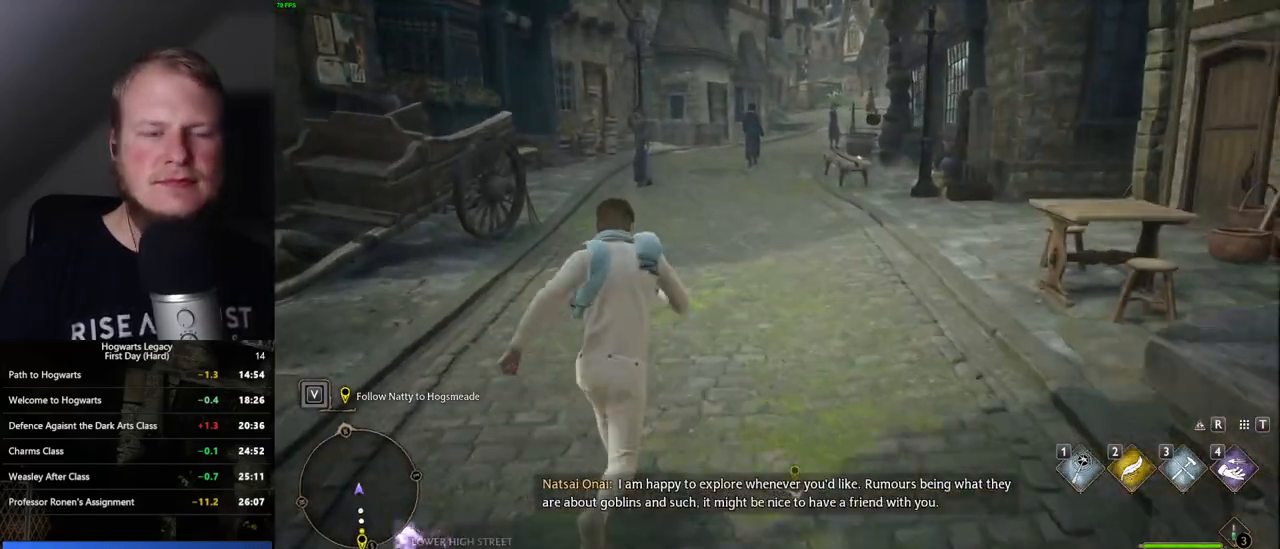
{"keys": ["w"], "mouse": [], "events": []}
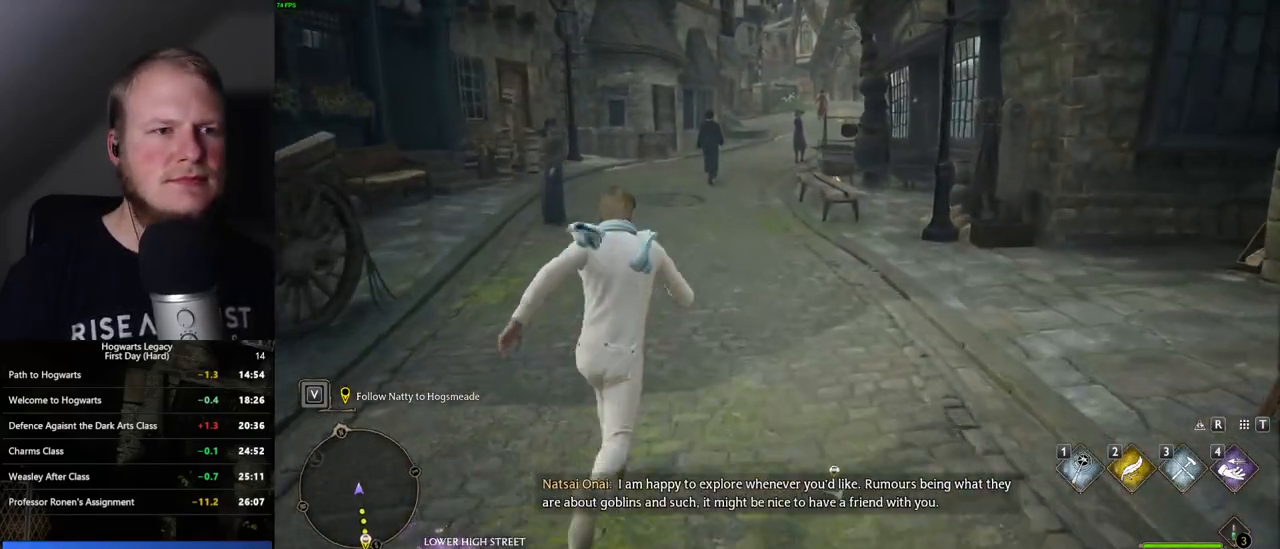
{"keys": ["w"], "mouse": [], "events": []}
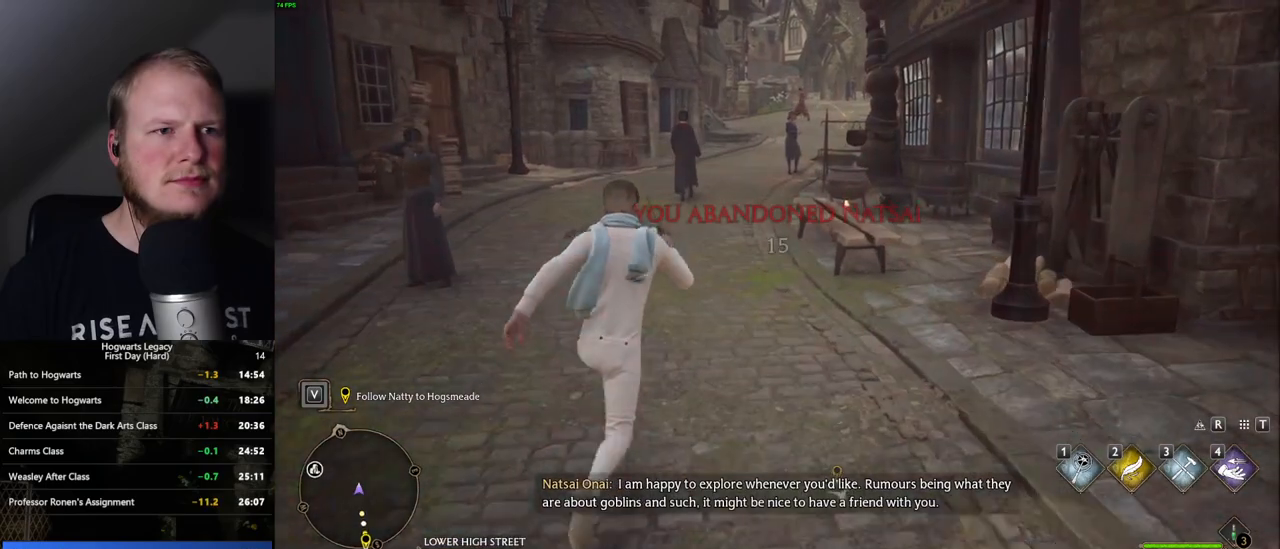
{"keys": ["w"], "mouse": [], "events": []}
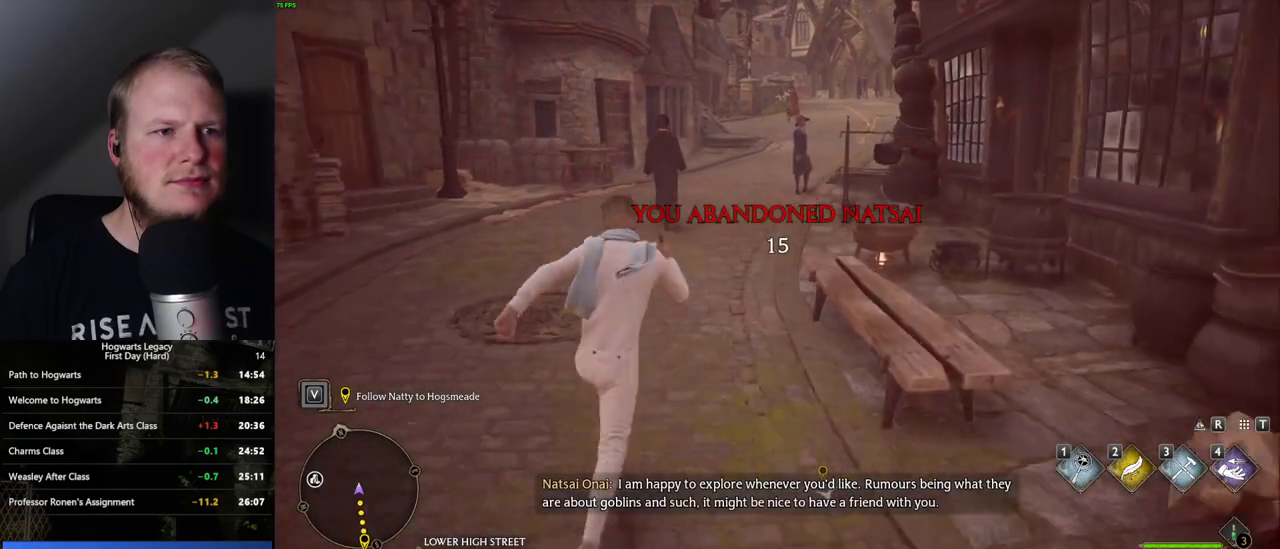
{"keys": ["w"], "mouse": [], "events": []}
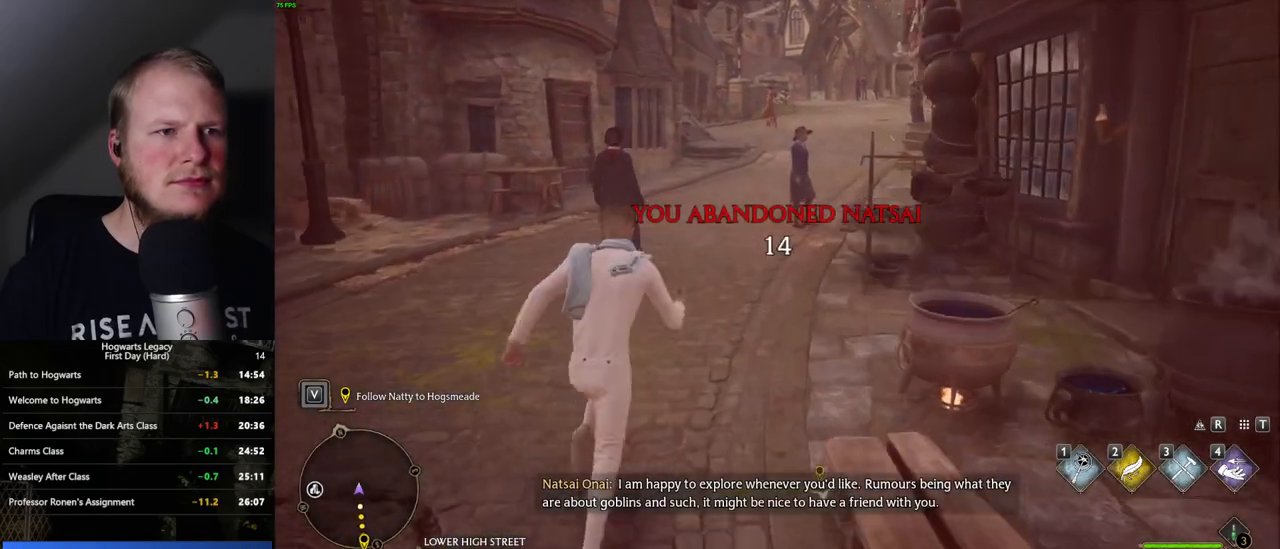
{"keys": ["w"], "mouse": [], "events": []}
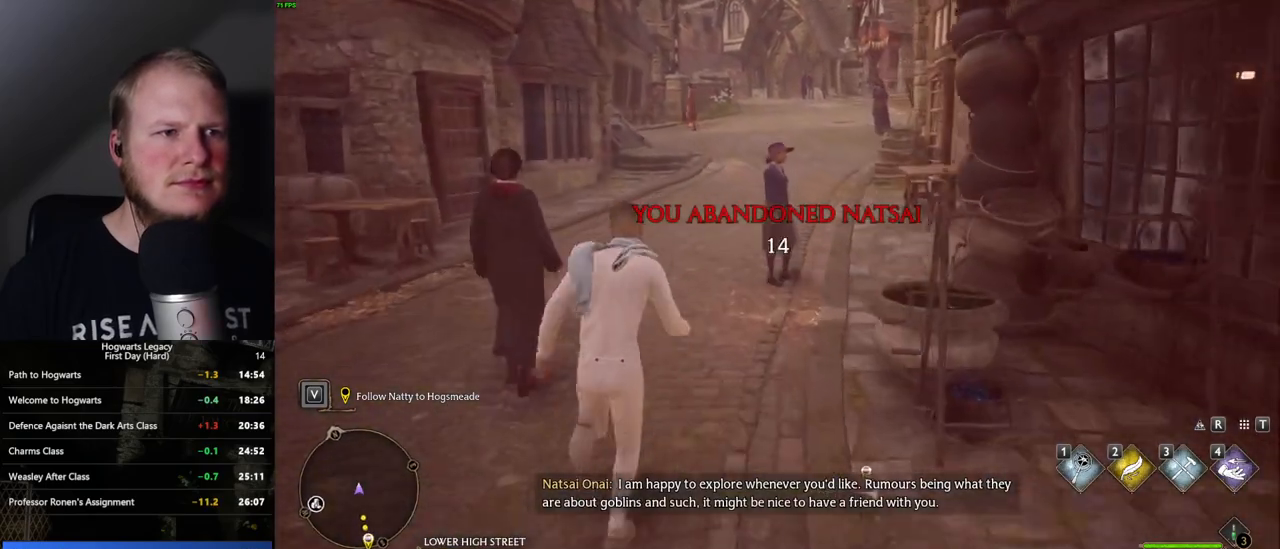
{"keys": ["w"], "mouse": [], "events": []}
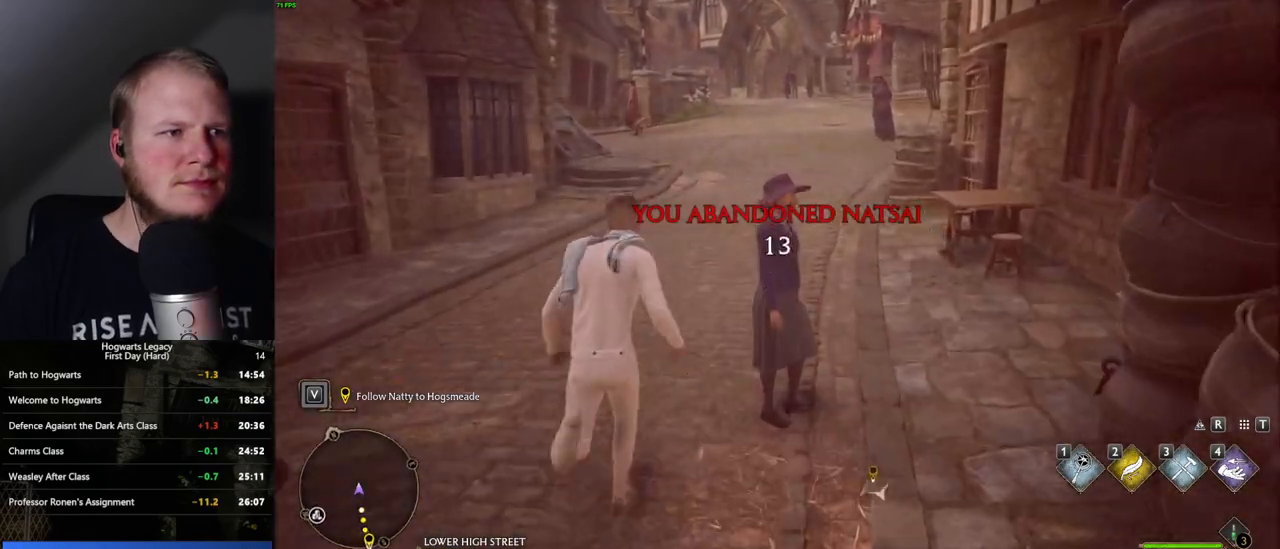
{"keys": ["w"], "mouse": [], "events": []}
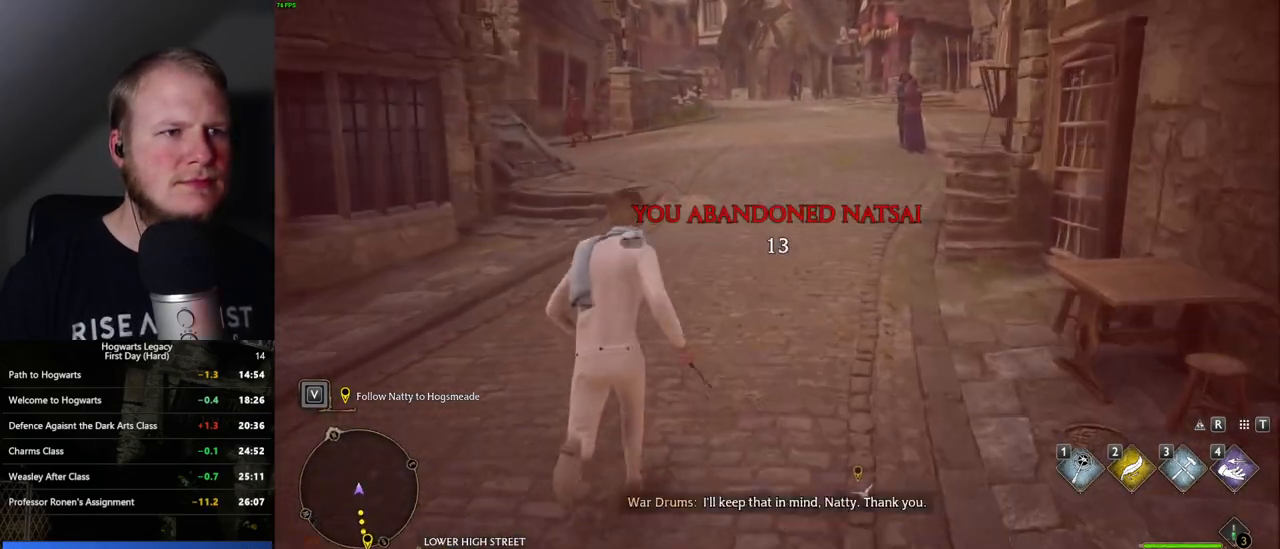
{"keys": ["w"], "mouse": [], "events": []}
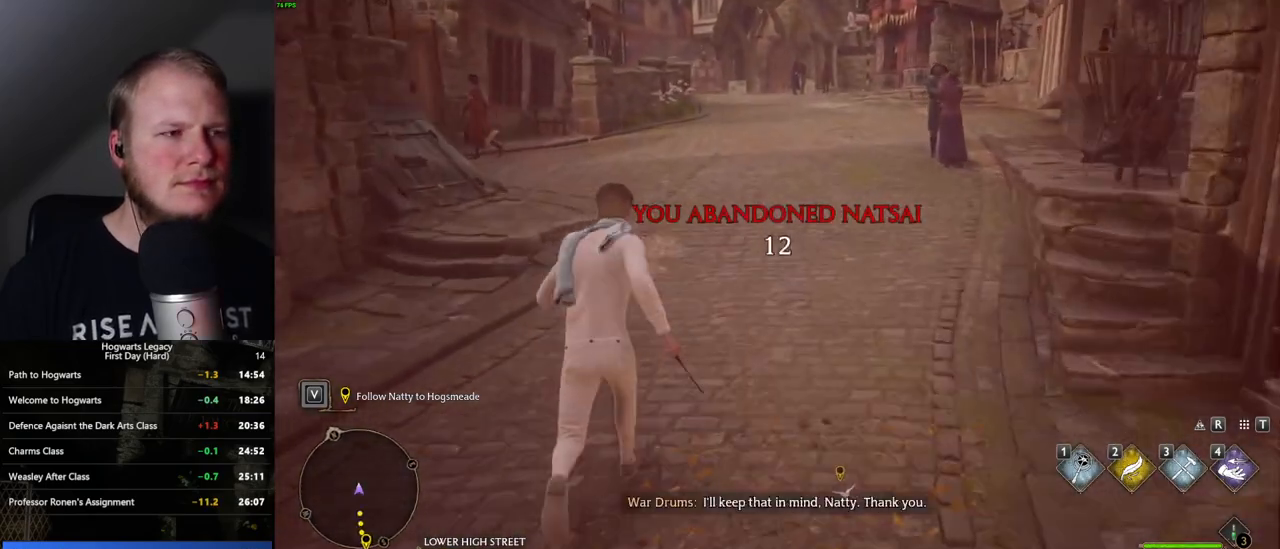
{"keys": ["w"], "mouse": [], "events": []}
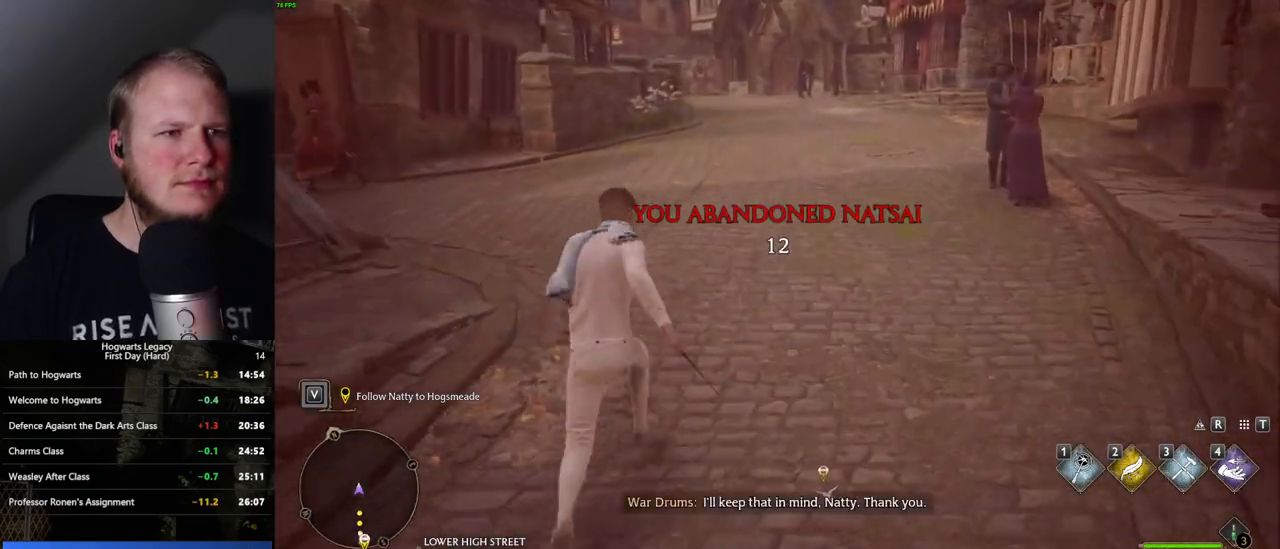
{"keys": ["w"], "mouse": [], "events": []}
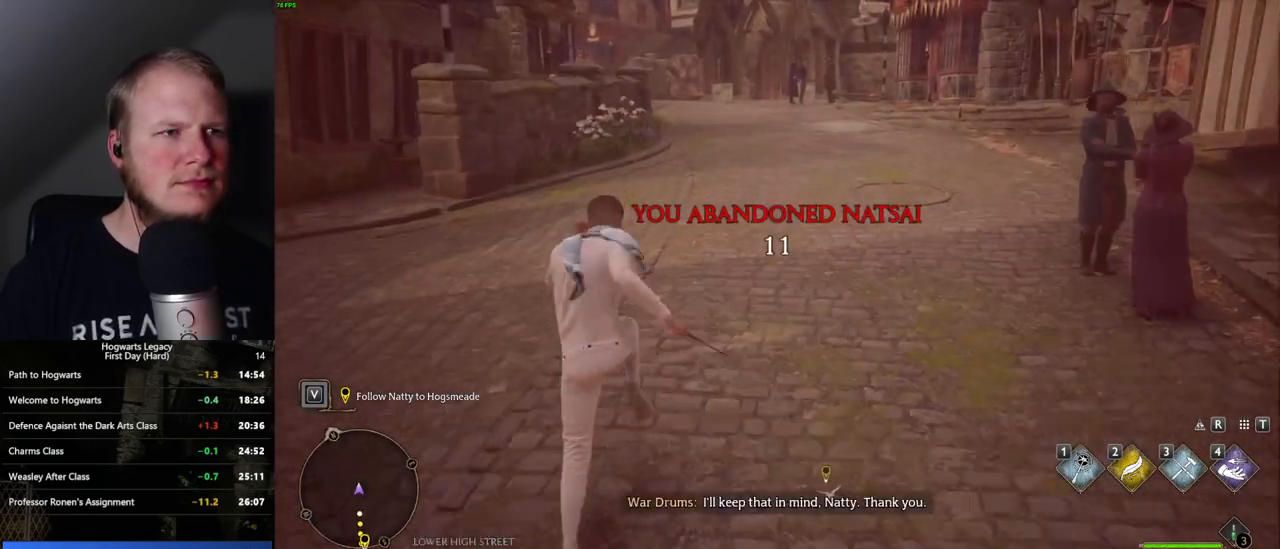
{"keys": ["w"], "mouse": [], "events": []}